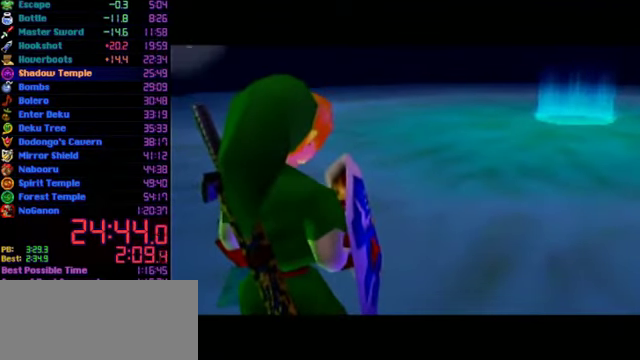
Gameplay with a controller (Nintendo layout); each line is a JSON object with the inputs held at the frame after it. "events" lists button and stick changes between this image and that frame as [ms after this image, input, new state], when the widget could be followed in between. Not read: L3 R3.
{"buttons": [], "left_stick": "down", "events": [[467, "left_stick", "down"]]}
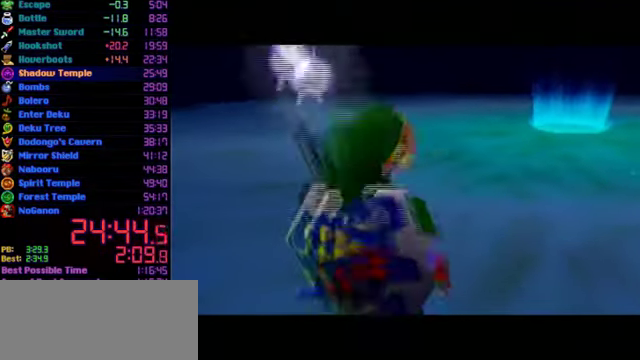
{"buttons": ["L1", "R1"], "left_stick": "down", "events": [[34, "R1", "down"], [467, "L1", "down"]]}
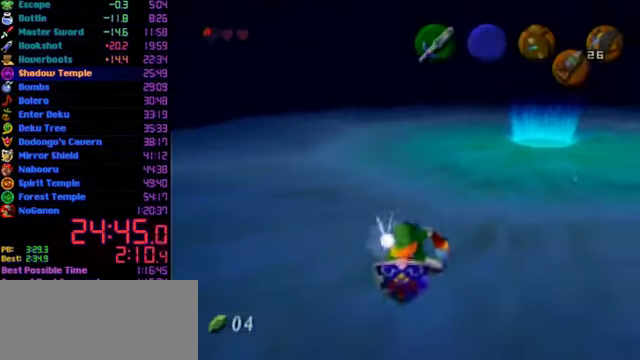
{"buttons": ["L1"], "left_stick": "center", "events": [[34, "left_stick", "center"], [167, "R1", "up"], [234, "left_stick", "left"], [267, "A", "down"], [367, "A", "up"], [367, "left_stick", "center"]]}
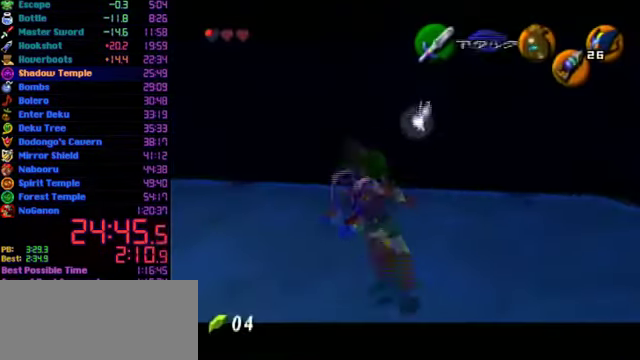
{"buttons": ["L1"], "left_stick": "center", "events": [[134, "A", "down"], [134, "left_stick", "left"], [267, "A", "up"], [267, "left_stick", "center"]]}
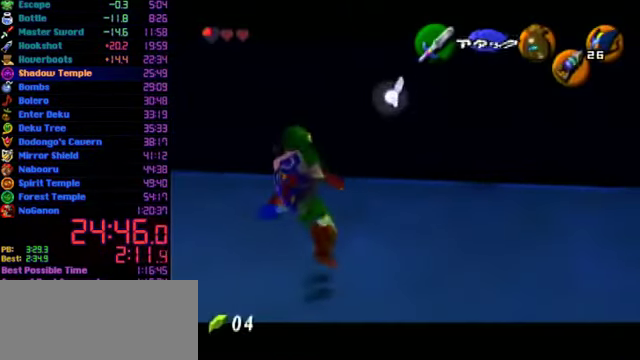
{"buttons": ["L1"], "left_stick": "center", "events": [[100, "left_stick", "down"], [134, "A", "down"], [200, "A", "up"], [200, "left_stick", "center"]]}
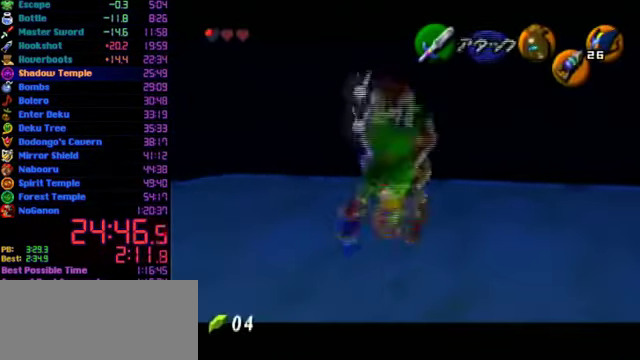
{"buttons": ["L1"], "left_stick": "center", "events": [[234, "left_stick", "down"], [300, "A", "down"], [400, "A", "up"], [400, "left_stick", "center"]]}
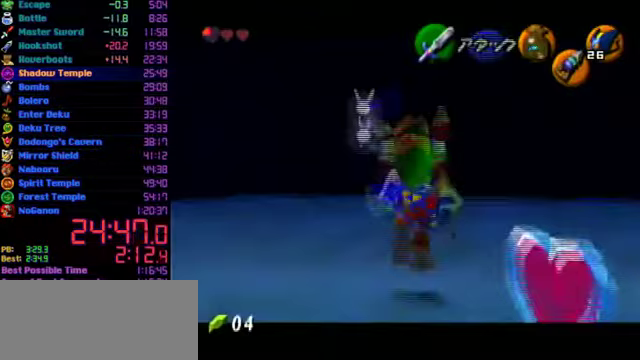
{"buttons": ["A", "L1"], "left_stick": "down", "events": [[400, "left_stick", "down"], [467, "A", "down"]]}
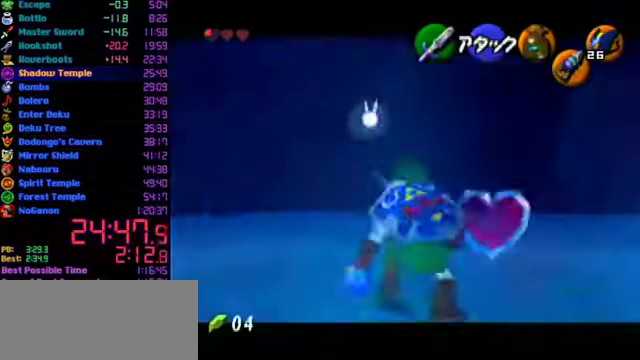
{"buttons": [], "left_stick": "center", "events": [[33, "L1", "up"], [67, "A", "up"], [67, "left_stick", "center"], [133, "C_LEFT", "down"], [200, "C_LEFT", "up"], [267, "B", "down"], [333, "B", "up"]]}
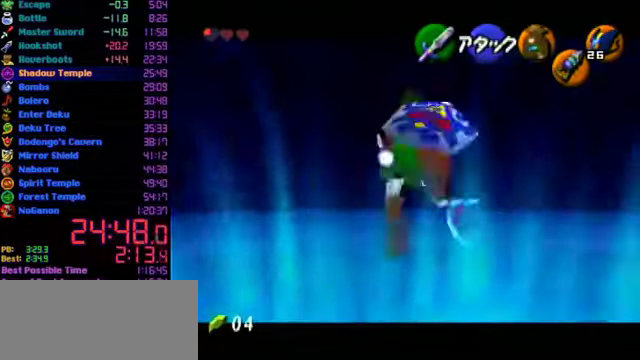
{"buttons": [], "left_stick": "center", "events": []}
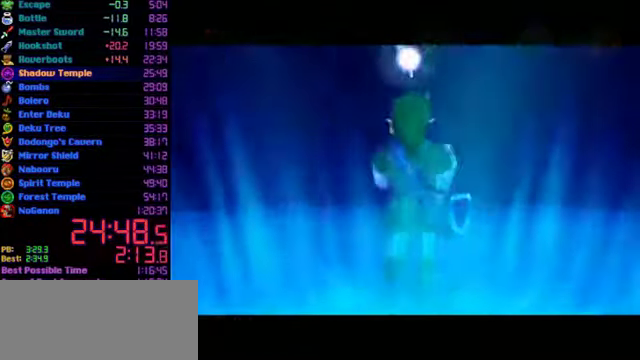
{"buttons": ["A"], "left_stick": "center", "events": [[433, "A", "down"]]}
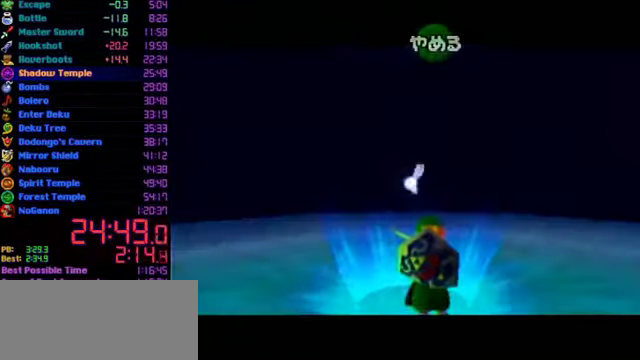
{"buttons": ["C_UP"], "left_stick": "center", "events": [[67, "A", "up"], [100, "C_DOWN", "down"], [200, "C_DOWN", "up"], [233, "C_UP", "down"]]}
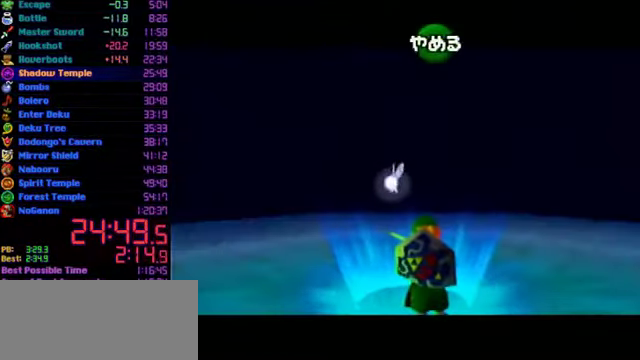
{"buttons": ["C_DOWN"], "left_stick": "center", "events": [[333, "C_UP", "up"], [367, "A", "down"], [500, "A", "up"], [500, "C_DOWN", "down"]]}
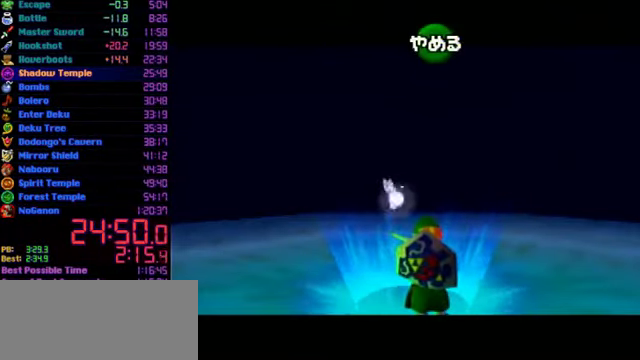
{"buttons": ["C_UP"], "left_stick": "center", "events": [[133, "C_DOWN", "up"], [167, "C_UP", "down"]]}
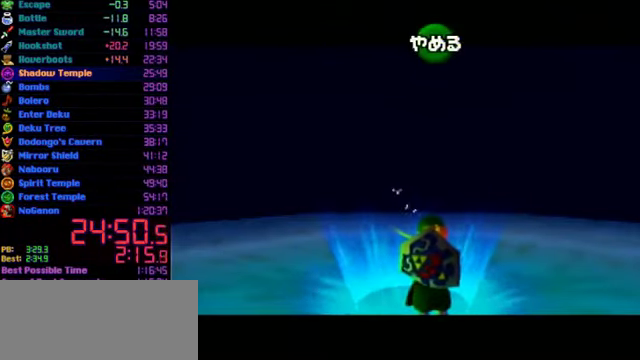
{"buttons": ["C_UP"], "left_stick": "center", "events": [[267, "C_UP", "up"], [400, "C_UP", "down"]]}
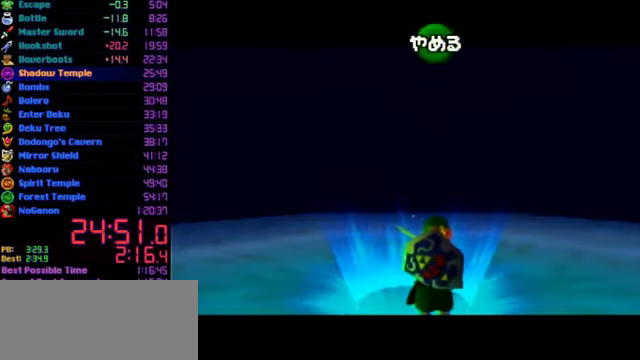
{"buttons": ["R1", "C_UP"], "left_stick": "up", "events": [[33, "left_stick", "up"], [467, "R1", "down"]]}